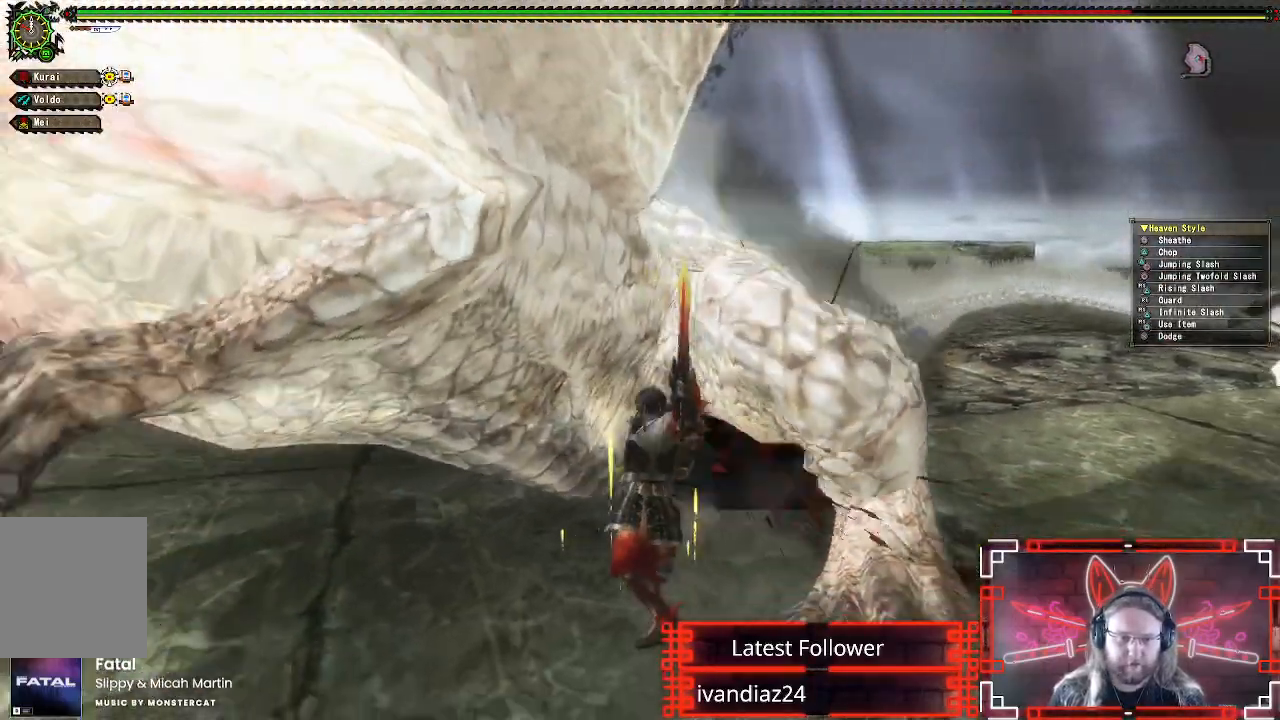
Gameplay with a controller (Xbox layout); each line is a JSON object with the inputs held at the frame after it. "events" lists button and stick changes between this image and that frame as [ms after this image, input, new state], when the widget could be followed in between. Not read: R3.
{"buttons": [], "left_stick": "center", "right_stick": "center", "events": [[17, "Y", "down"], [67, "left_stick", "center"], [100, "Y", "up"], [200, "Y", "down"], [283, "Y", "up"], [383, "Y", "down"], [450, "Y", "up"]]}
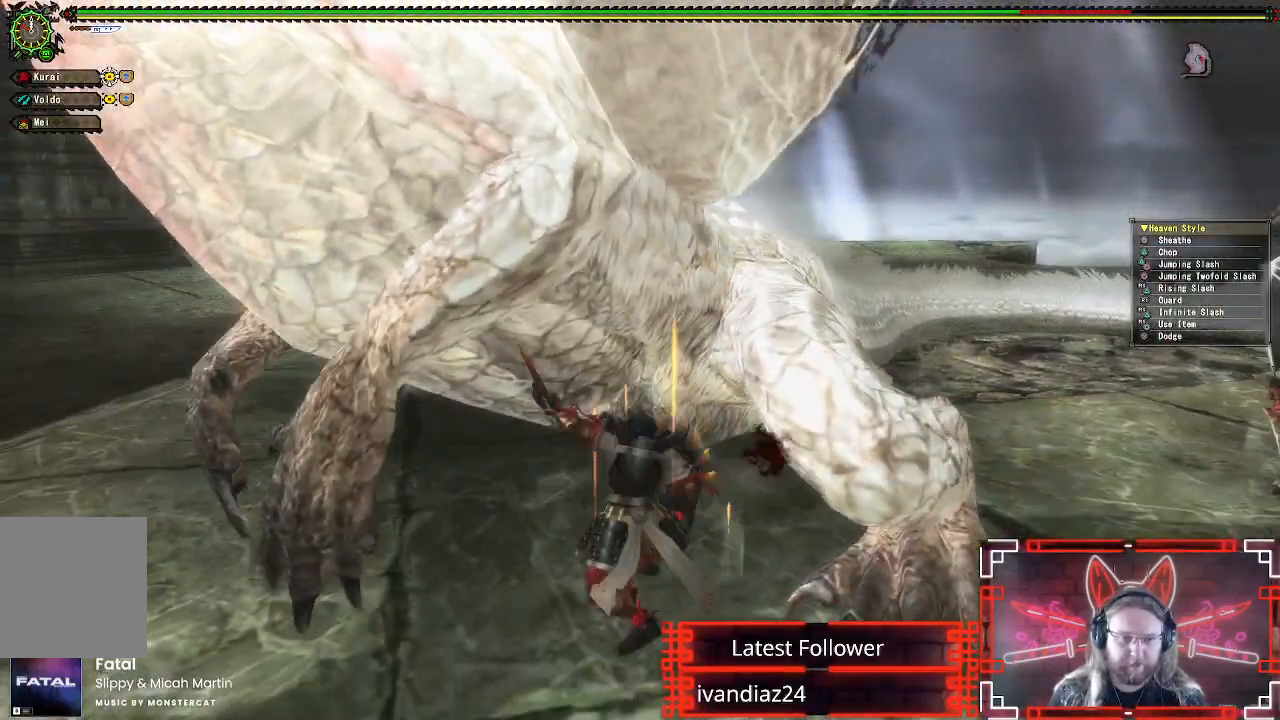
{"buttons": [], "left_stick": "center", "right_stick": "center", "events": [[50, "Y", "down"], [150, "Y", "up"], [217, "Y", "down"], [317, "Y", "up"], [400, "Y", "down"], [483, "Y", "up"]]}
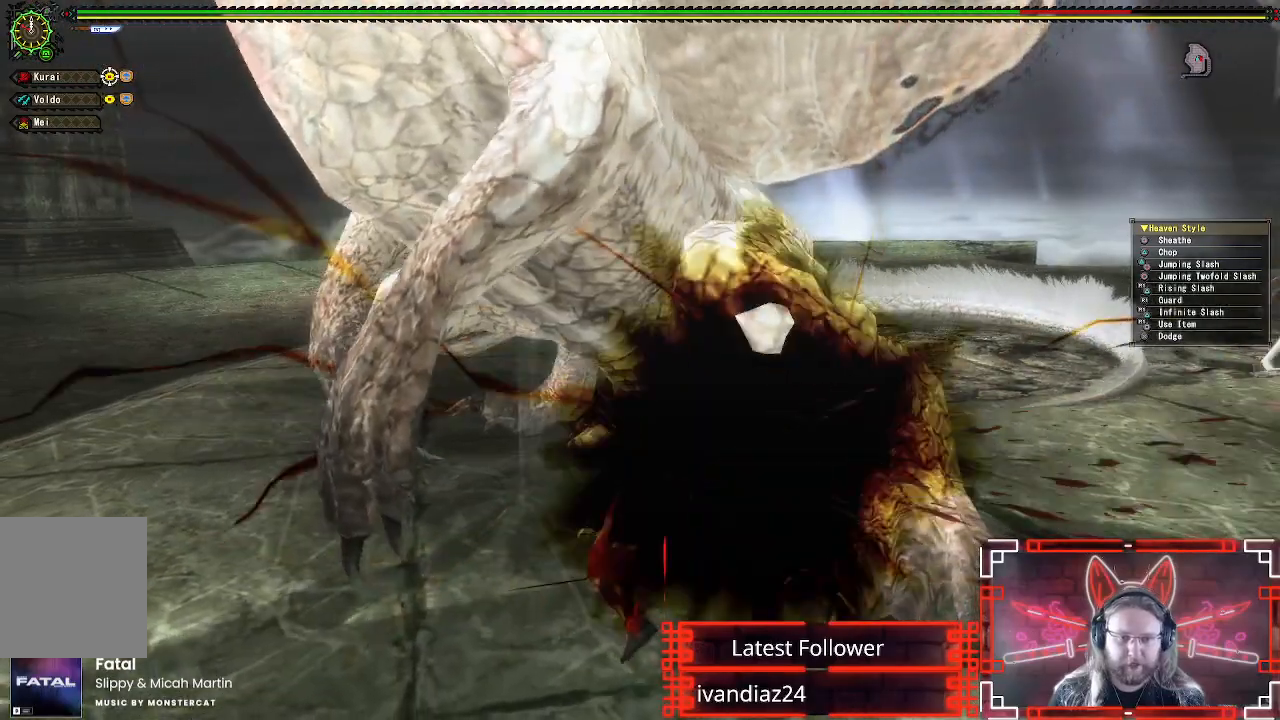
{"buttons": [], "left_stick": "center", "right_stick": "center", "events": [[183, "B", "down"], [317, "B", "up"], [383, "B", "down"], [483, "B", "up"]]}
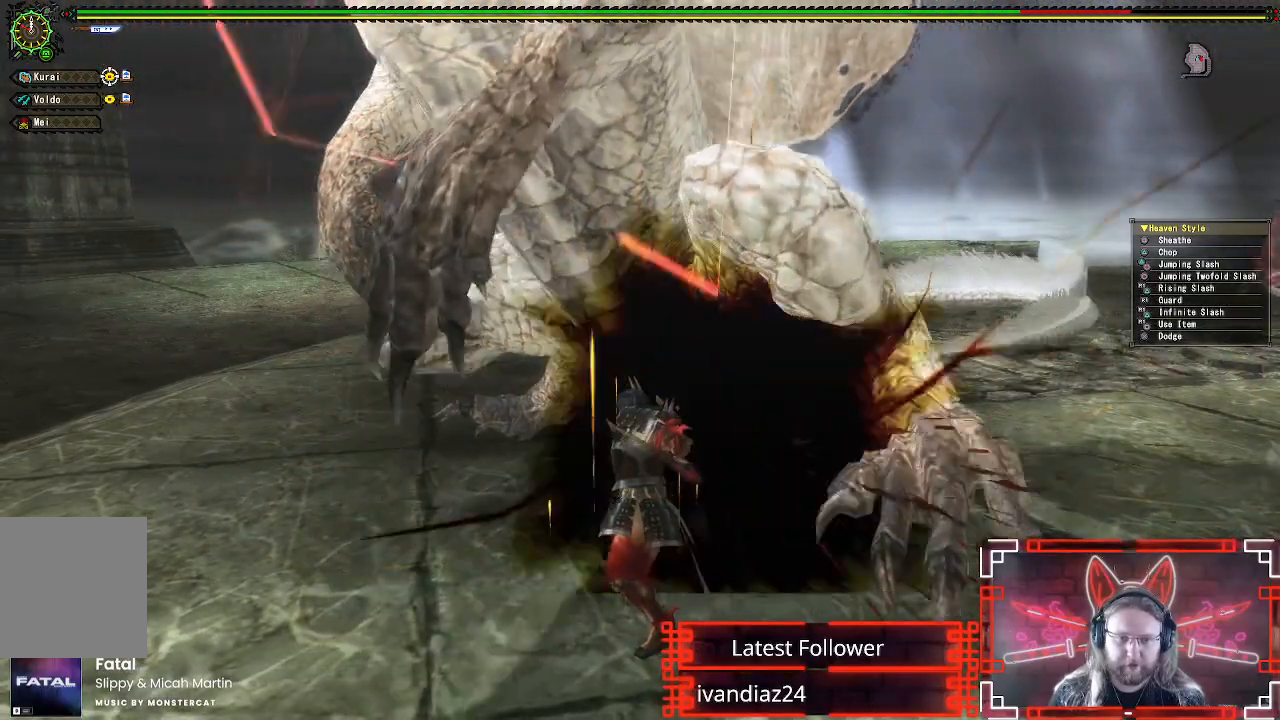
{"buttons": [], "left_stick": "center", "right_stick": "center", "events": [[83, "B", "down"], [183, "B", "up"], [233, "B", "down"], [333, "B", "up"], [433, "B", "down"], [500, "B", "up"]]}
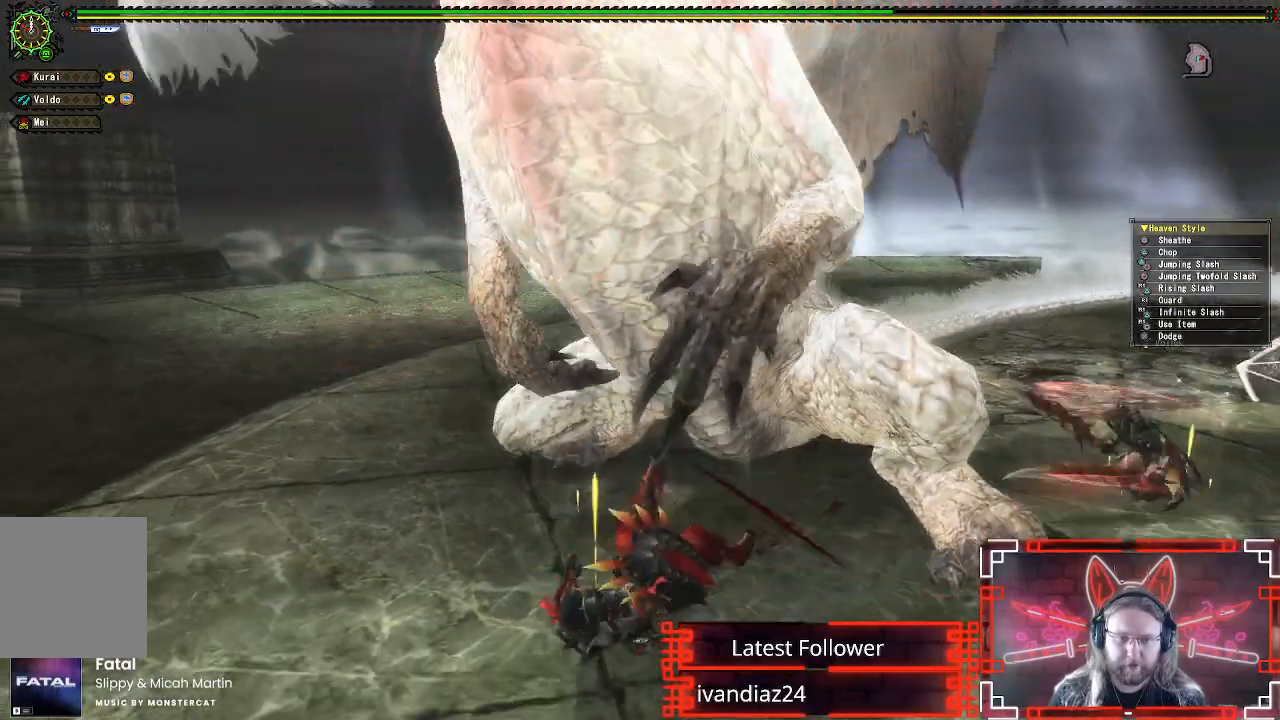
{"buttons": [], "left_stick": "center", "right_stick": "up-right", "events": [[100, "B", "down"], [117, "left_stick", "down"], [150, "B", "up"], [367, "right_stick", "up-right"], [467, "left_stick", "center"]]}
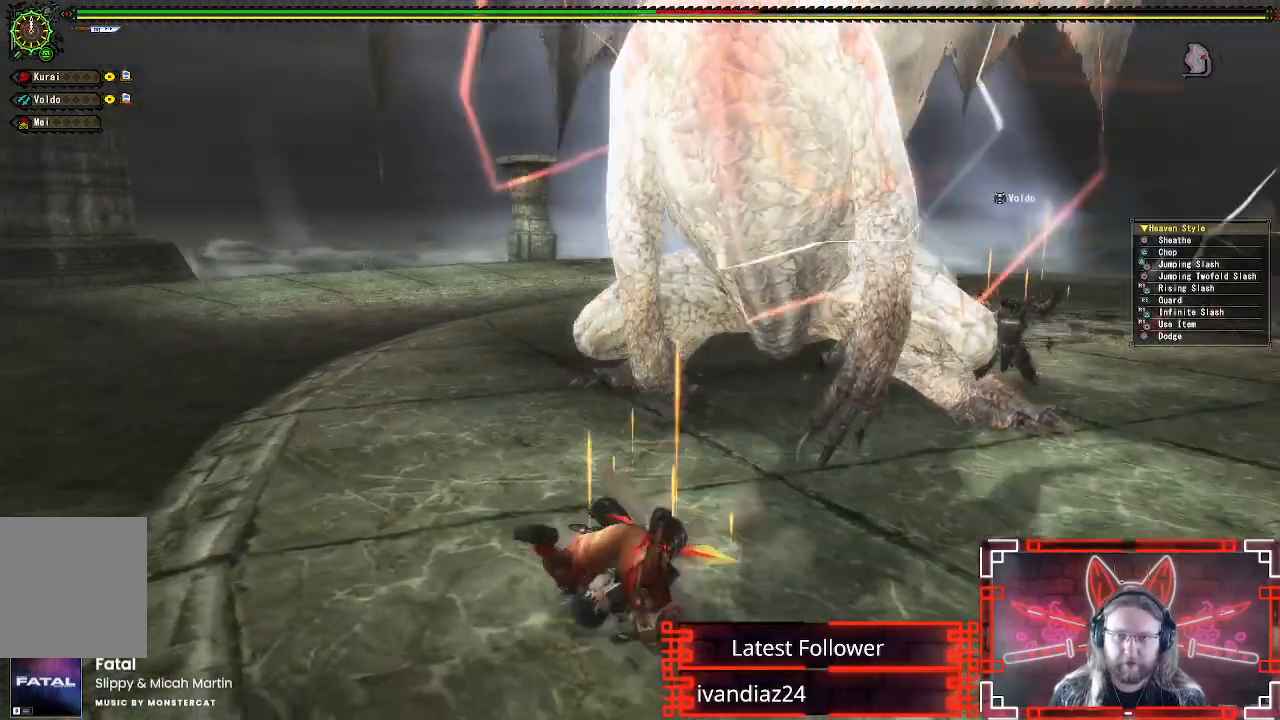
{"buttons": [], "left_stick": "center", "right_stick": "center", "events": [[17, "right_stick", "center"]]}
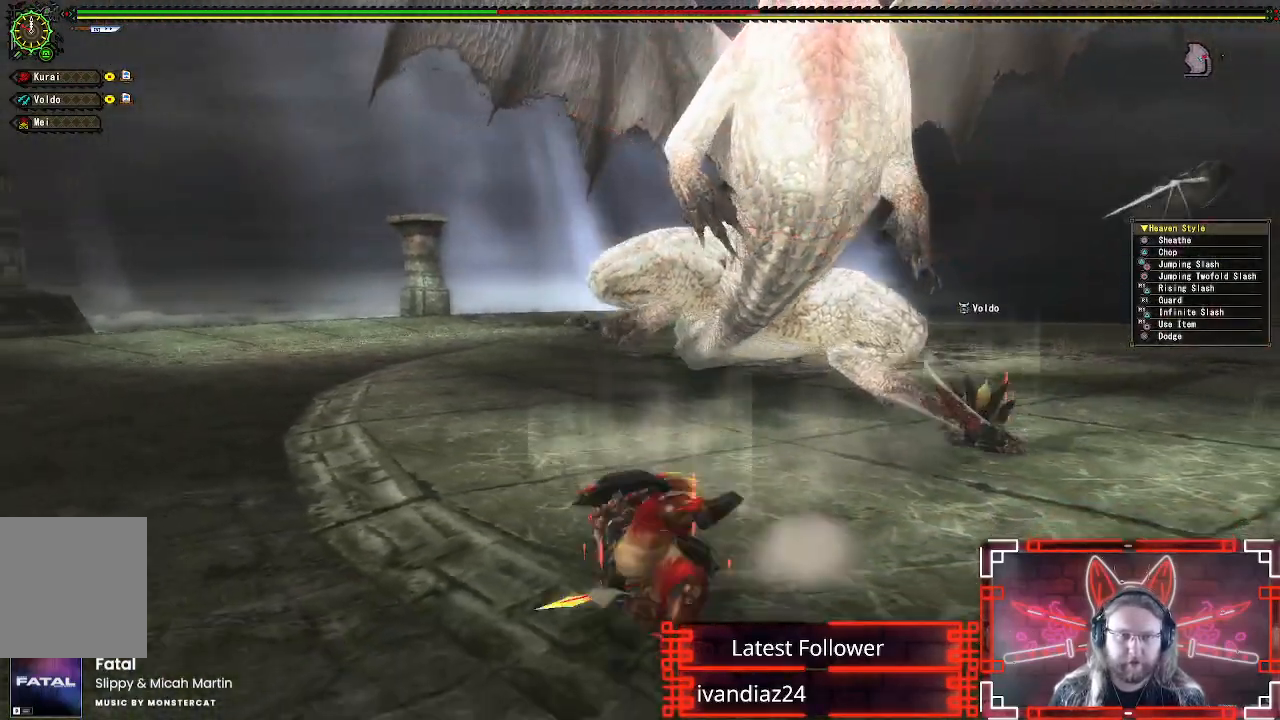
{"buttons": [], "left_stick": "center", "right_stick": "center", "events": []}
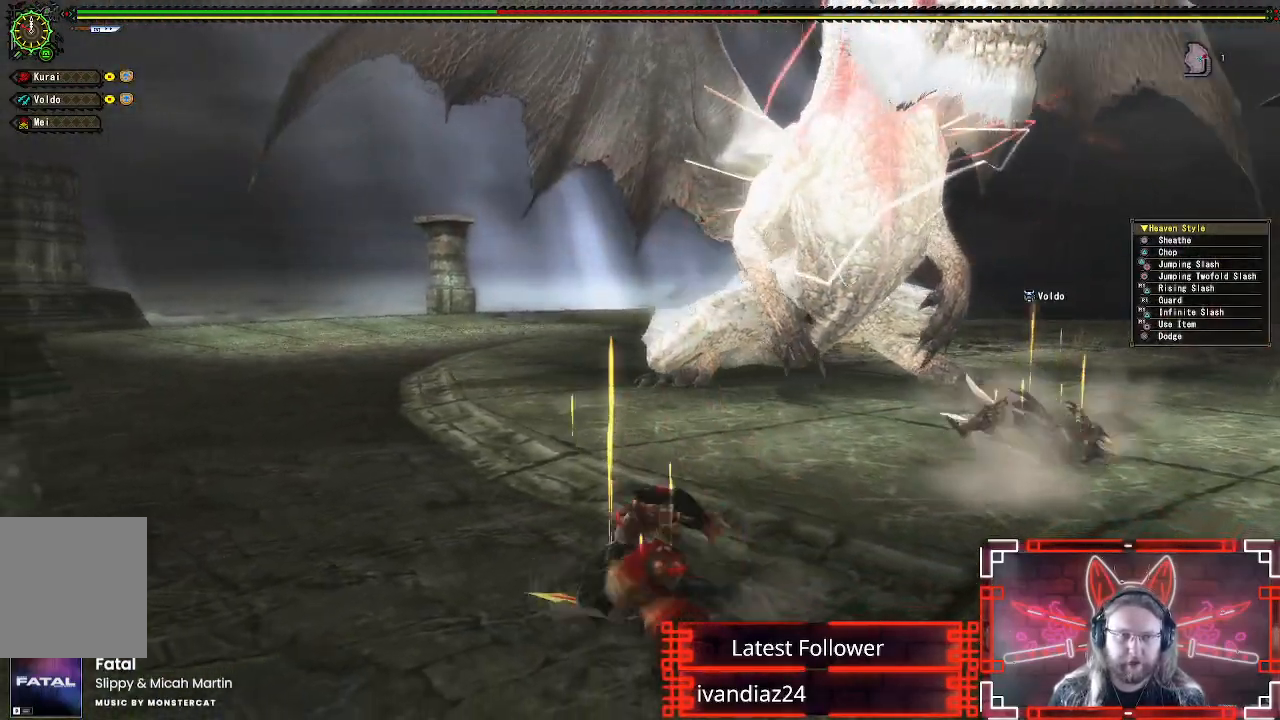
{"buttons": [], "left_stick": "right", "right_stick": "center", "events": [[83, "left_stick", "right"]]}
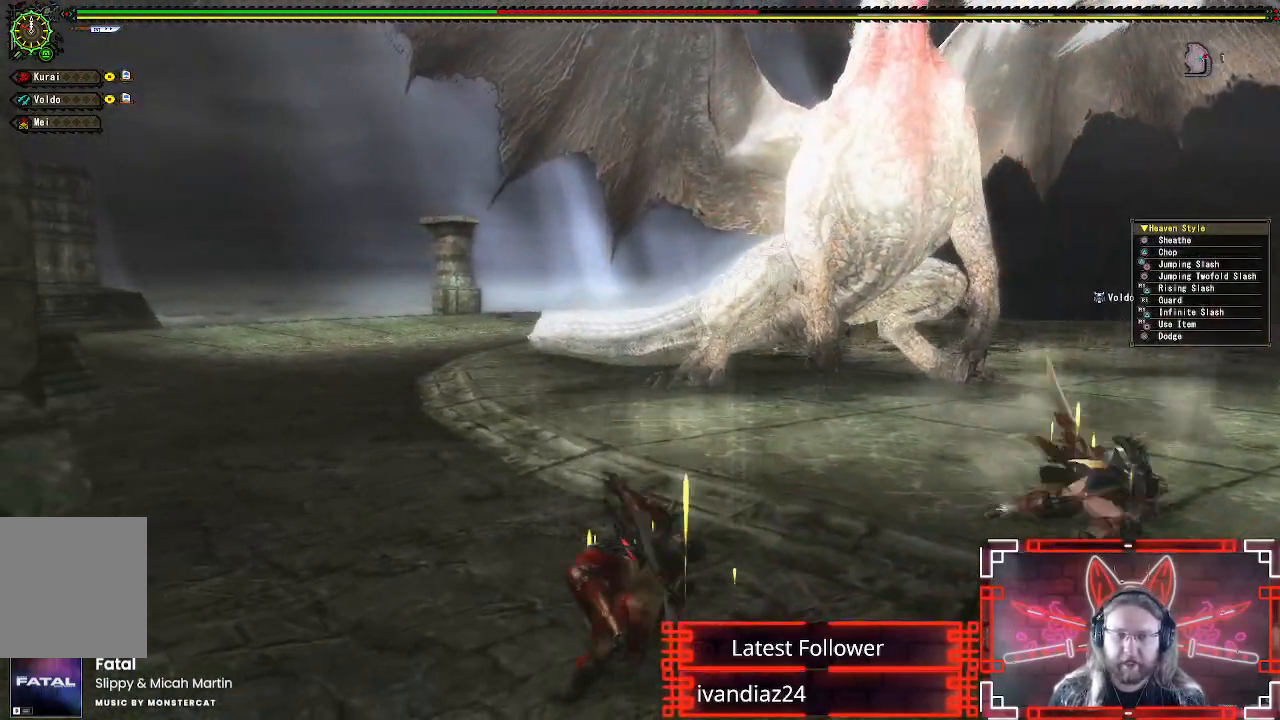
{"buttons": [], "left_stick": "center", "right_stick": "center", "events": [[117, "left_stick", "center"]]}
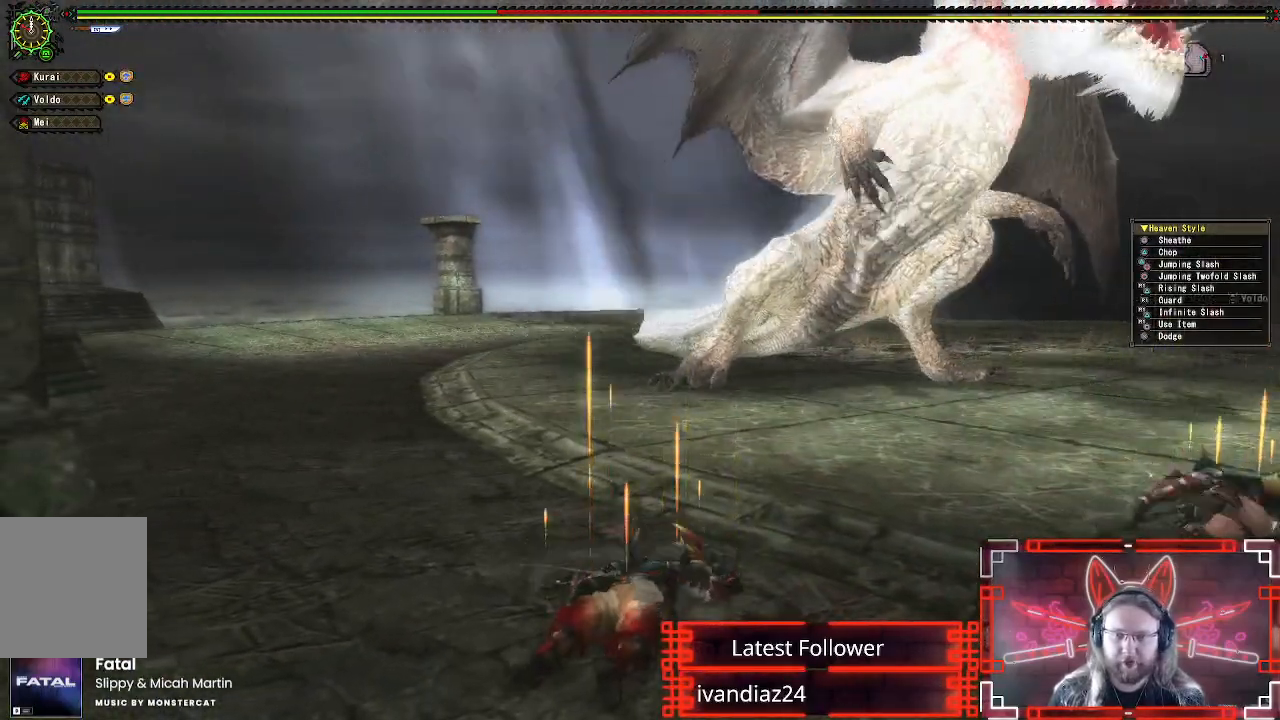
{"buttons": [], "left_stick": "center", "right_stick": "center", "events": []}
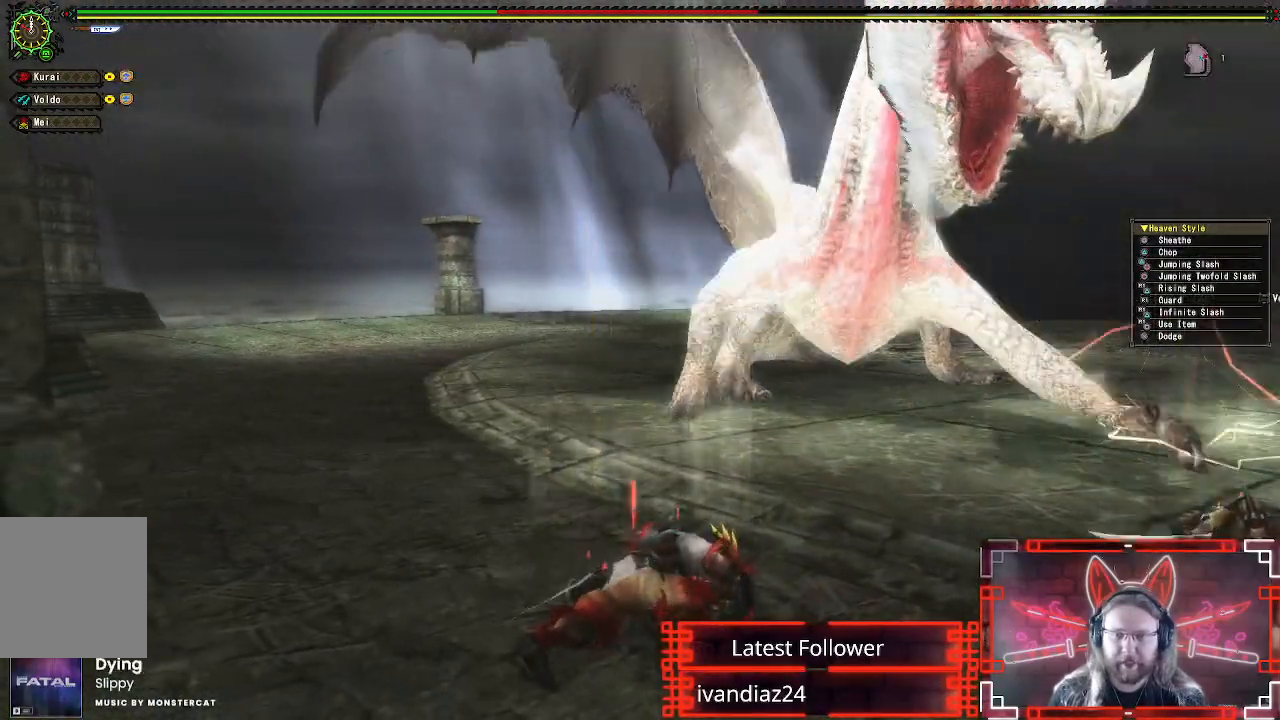
{"buttons": [], "left_stick": "right", "right_stick": "center", "events": [[33, "left_stick", "right"], [250, "right_stick", "right"], [350, "right_stick", "center"]]}
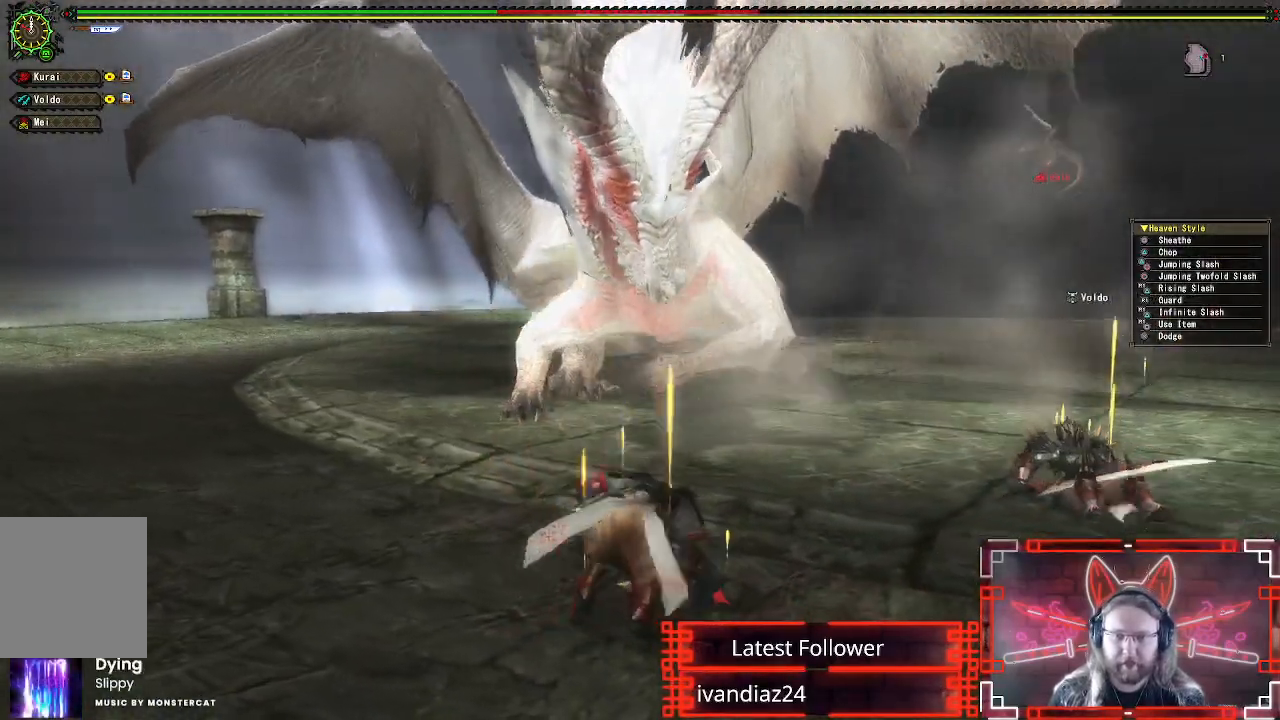
{"buttons": [], "left_stick": "right", "right_stick": "center", "events": []}
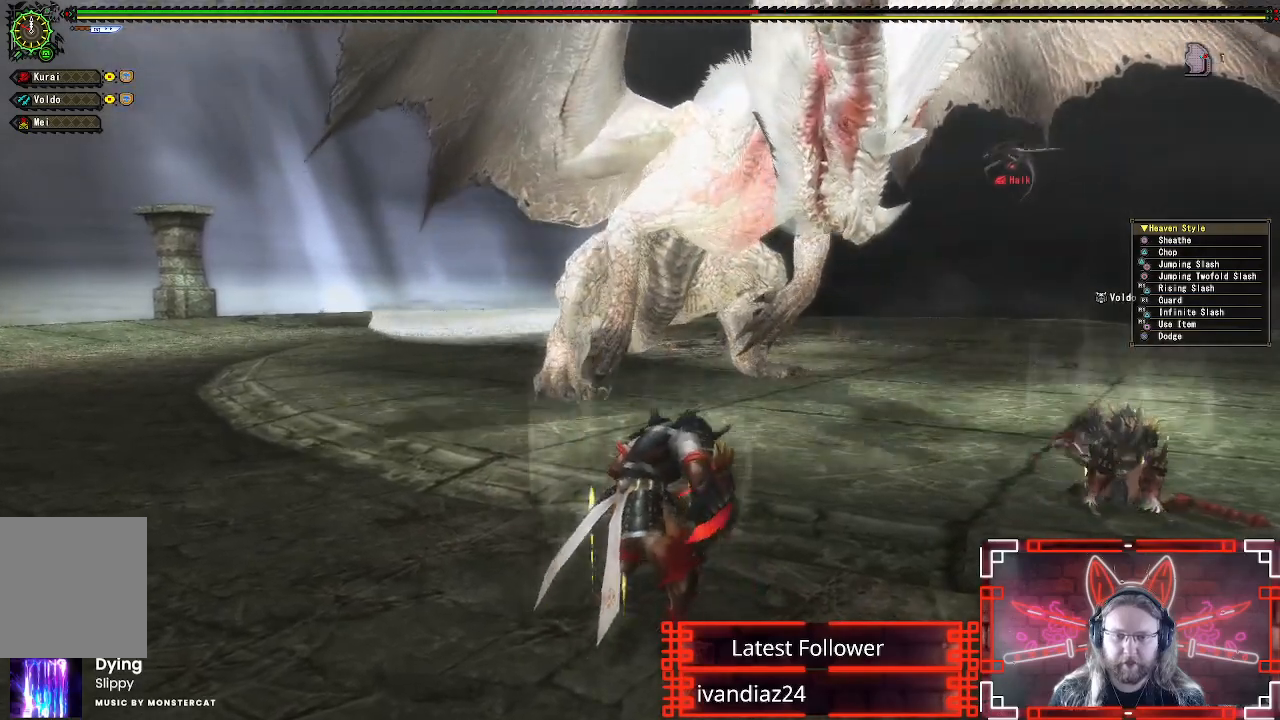
{"buttons": [], "left_stick": "right", "right_stick": "center", "events": []}
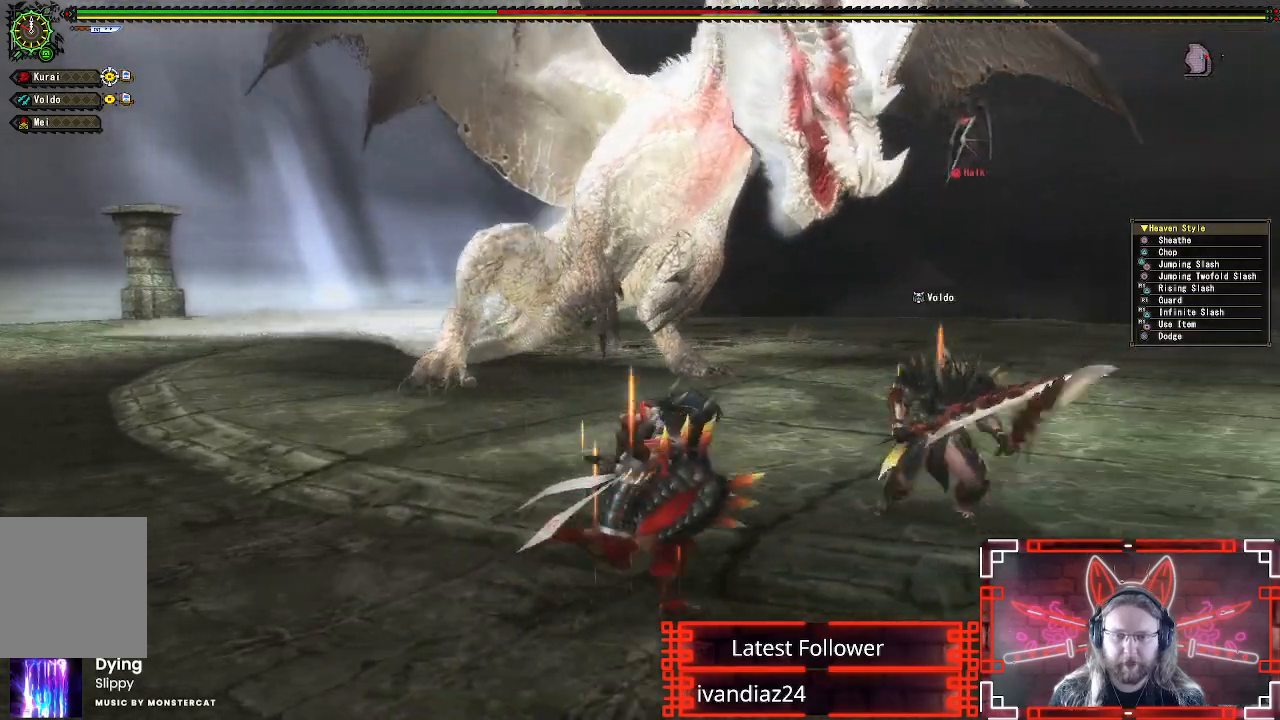
{"buttons": [], "left_stick": "right", "right_stick": "center", "events": [[17, "right_stick", "left"], [133, "right_stick", "center"], [367, "right_stick", "up"], [483, "right_stick", "center"]]}
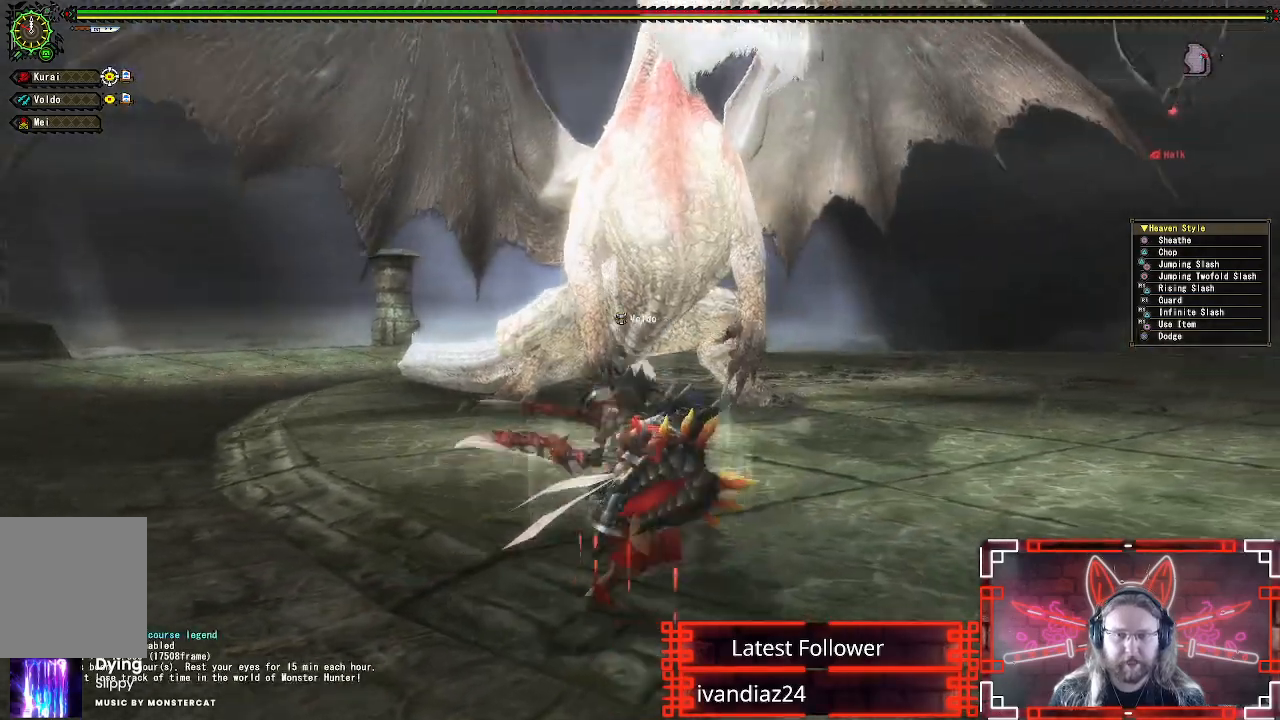
{"buttons": [], "left_stick": "right", "right_stick": "center", "events": [[233, "right_stick", "left"], [333, "right_stick", "center"]]}
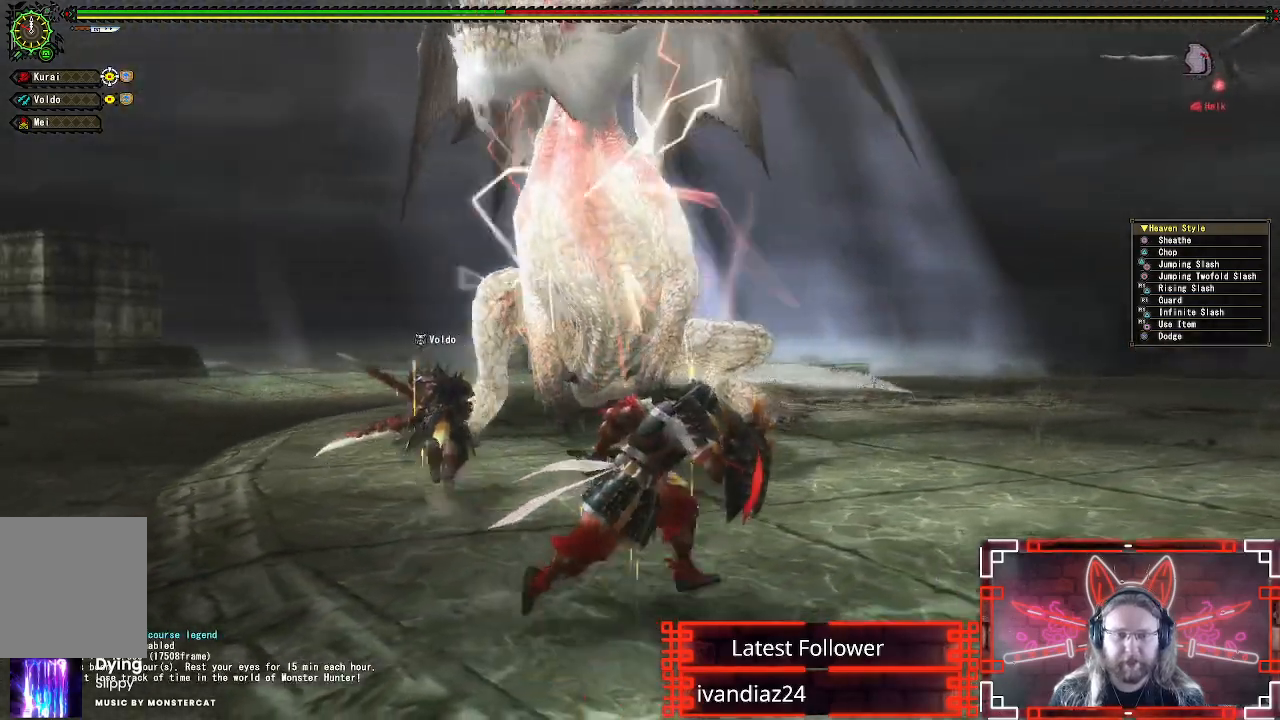
{"buttons": [], "left_stick": "right", "right_stick": "center", "events": []}
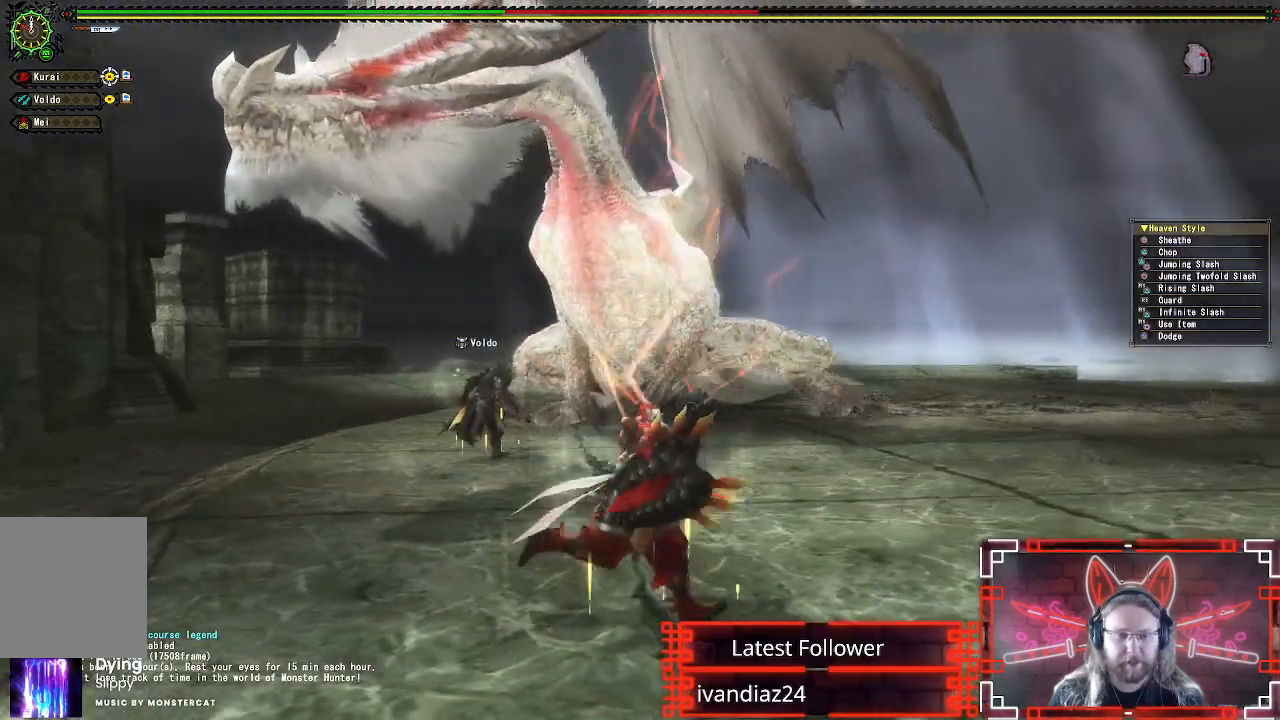
{"buttons": [], "left_stick": "right", "right_stick": "left", "events": [[417, "right_stick", "left"]]}
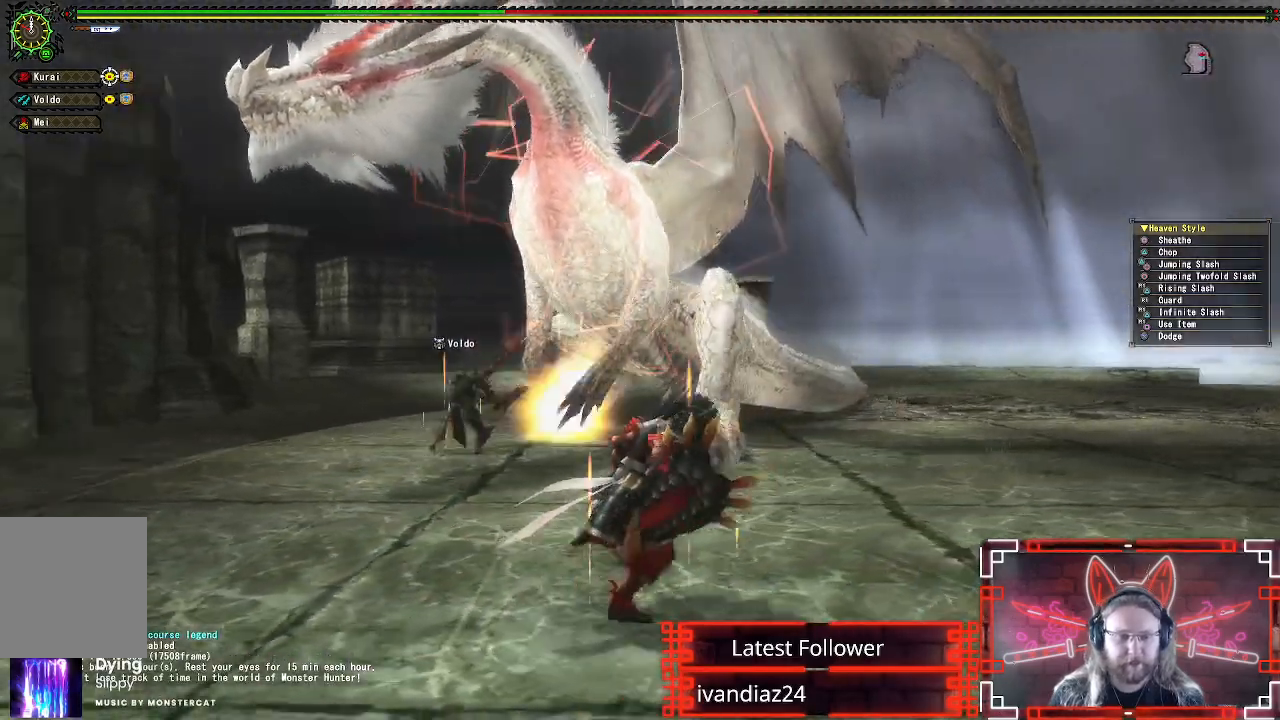
{"buttons": [], "left_stick": "right", "right_stick": "center", "events": [[17, "right_stick", "center"], [317, "right_stick", "left"], [417, "right_stick", "center"]]}
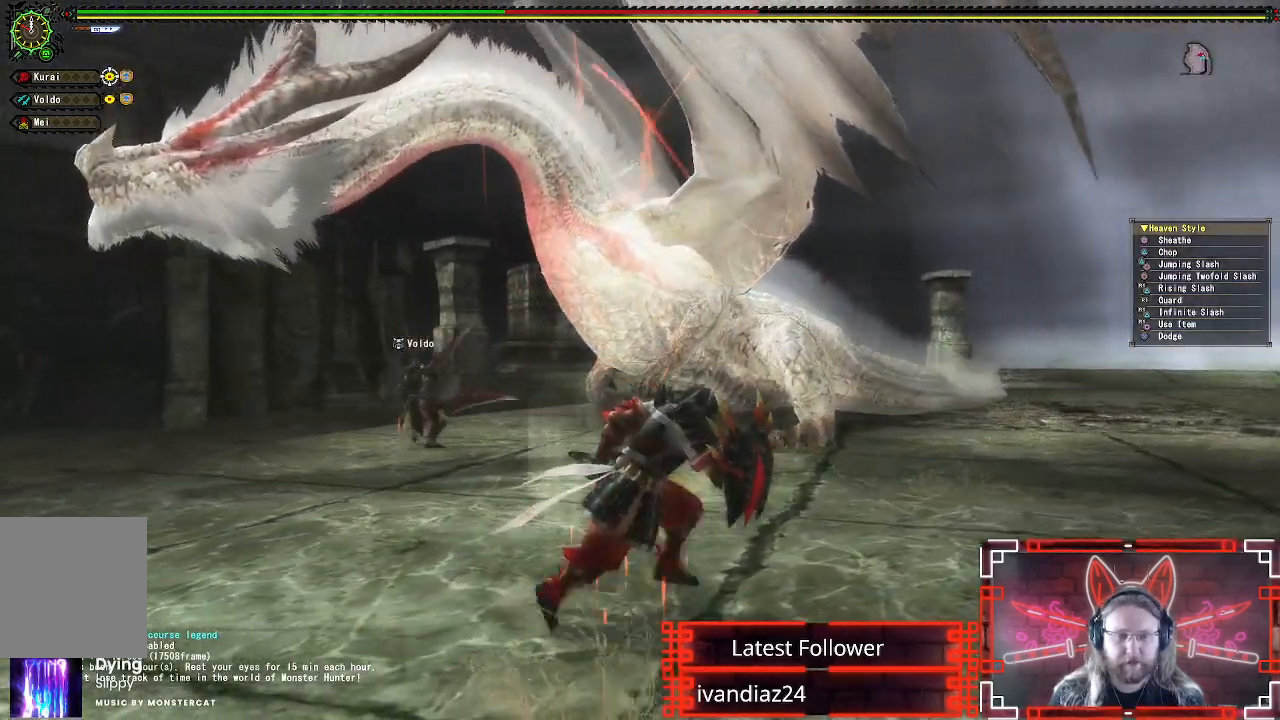
{"buttons": [], "left_stick": "right", "right_stick": "center", "events": [[367, "right_stick", "left"], [417, "right_stick", "center"]]}
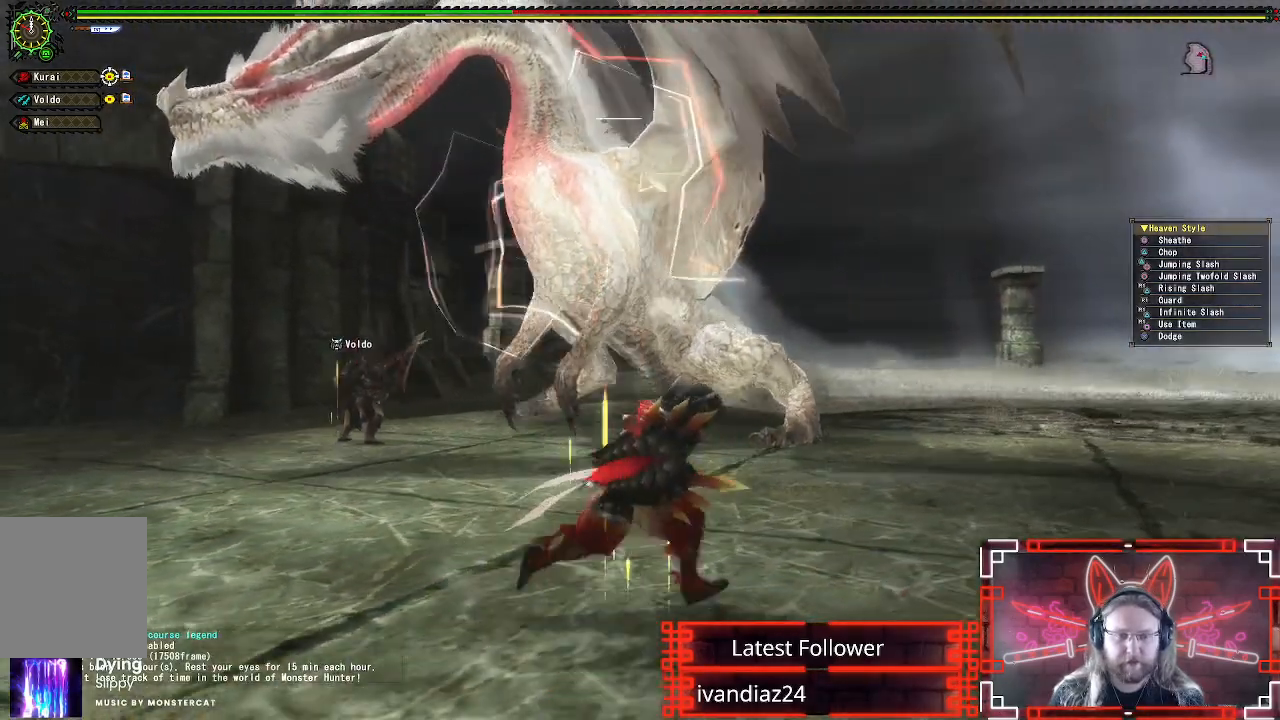
{"buttons": [], "left_stick": "right", "right_stick": "center", "events": [[367, "right_stick", "left"], [433, "right_stick", "center"]]}
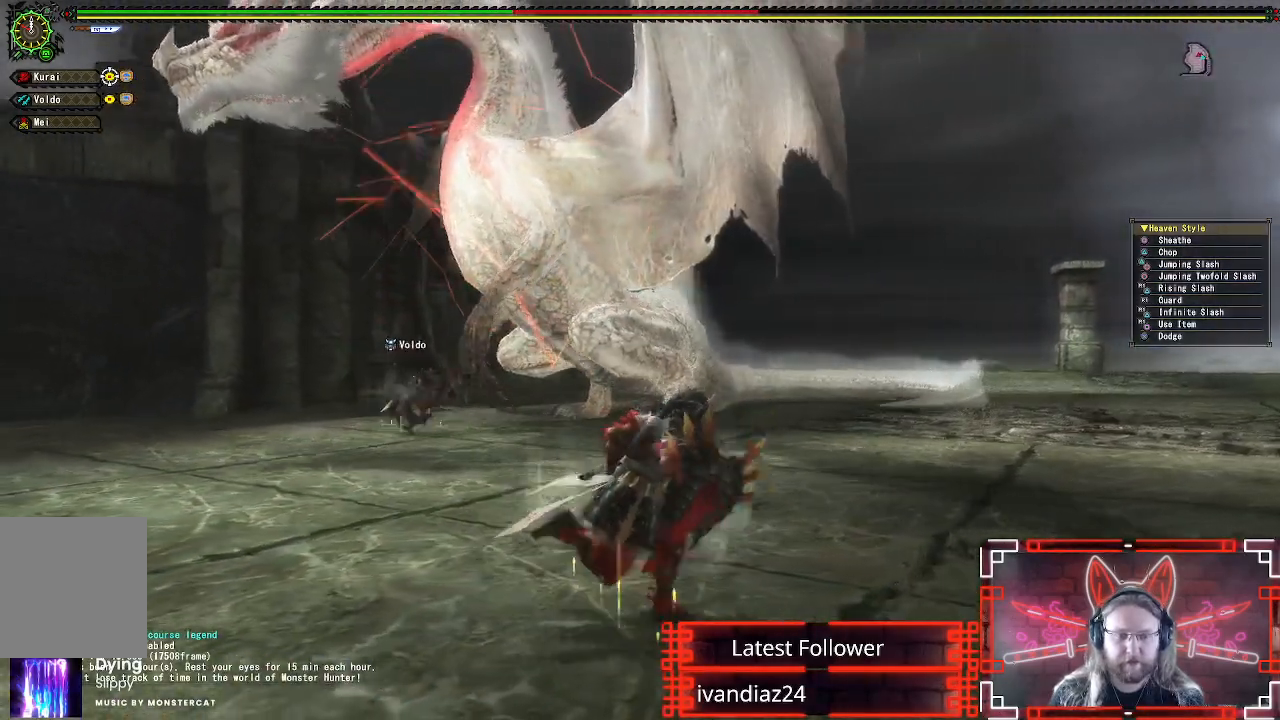
{"buttons": ["X"], "left_stick": "right", "right_stick": "center", "events": [[167, "R1", "down"], [200, "X", "down"], [367, "R1", "up"], [367, "X", "up"], [467, "X", "down"]]}
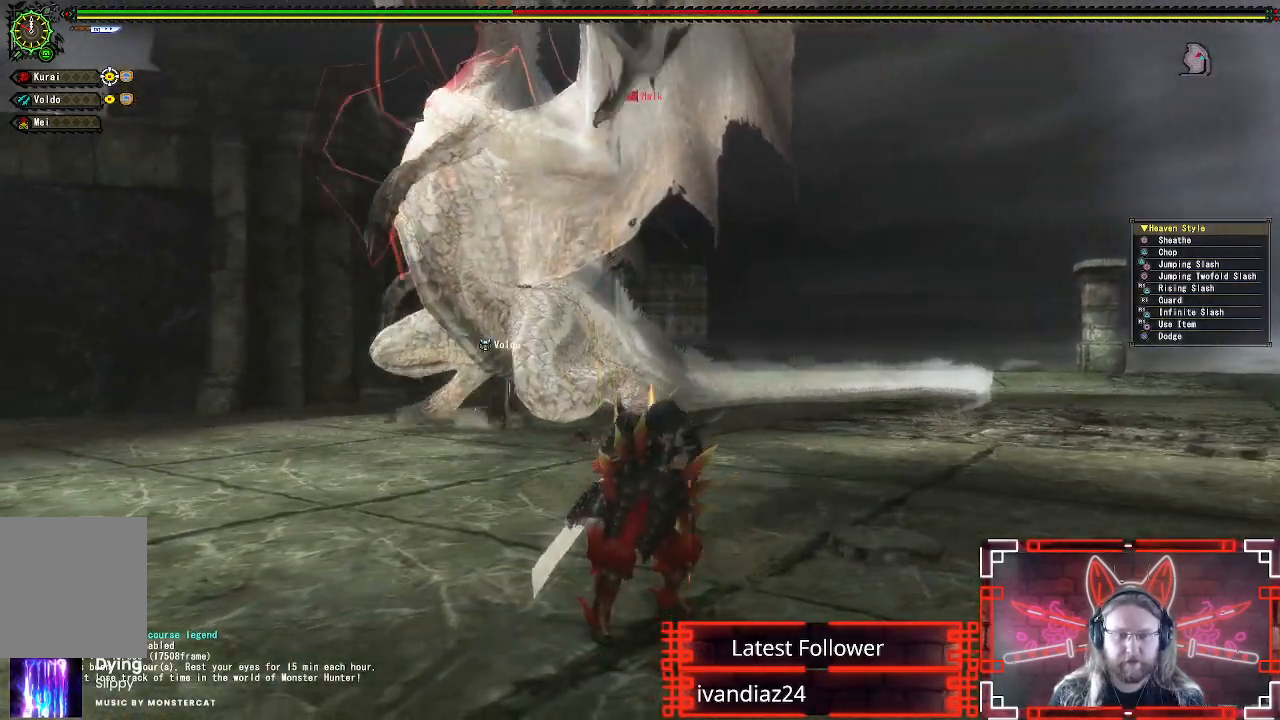
{"buttons": [], "left_stick": "center", "right_stick": "down-left", "events": [[100, "X", "up"], [433, "left_stick", "center"], [450, "right_stick", "down-left"]]}
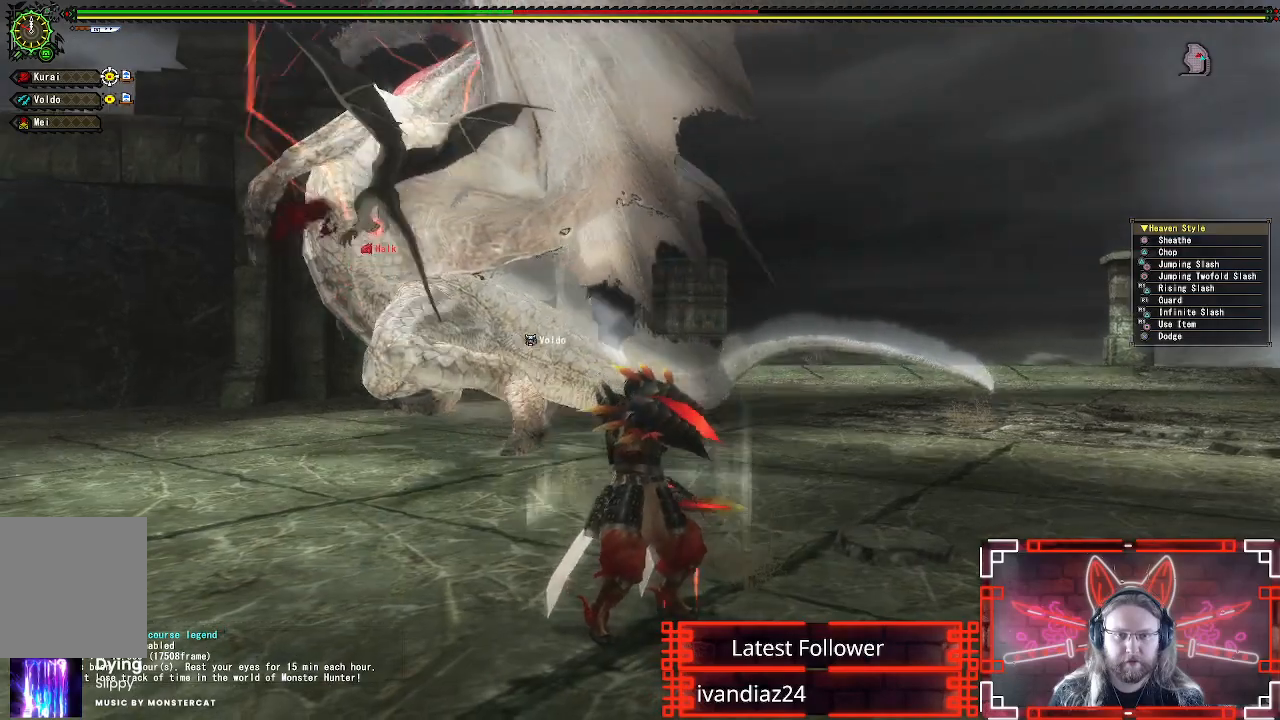
{"buttons": [], "left_stick": "center", "right_stick": "center", "events": [[117, "right_stick", "center"]]}
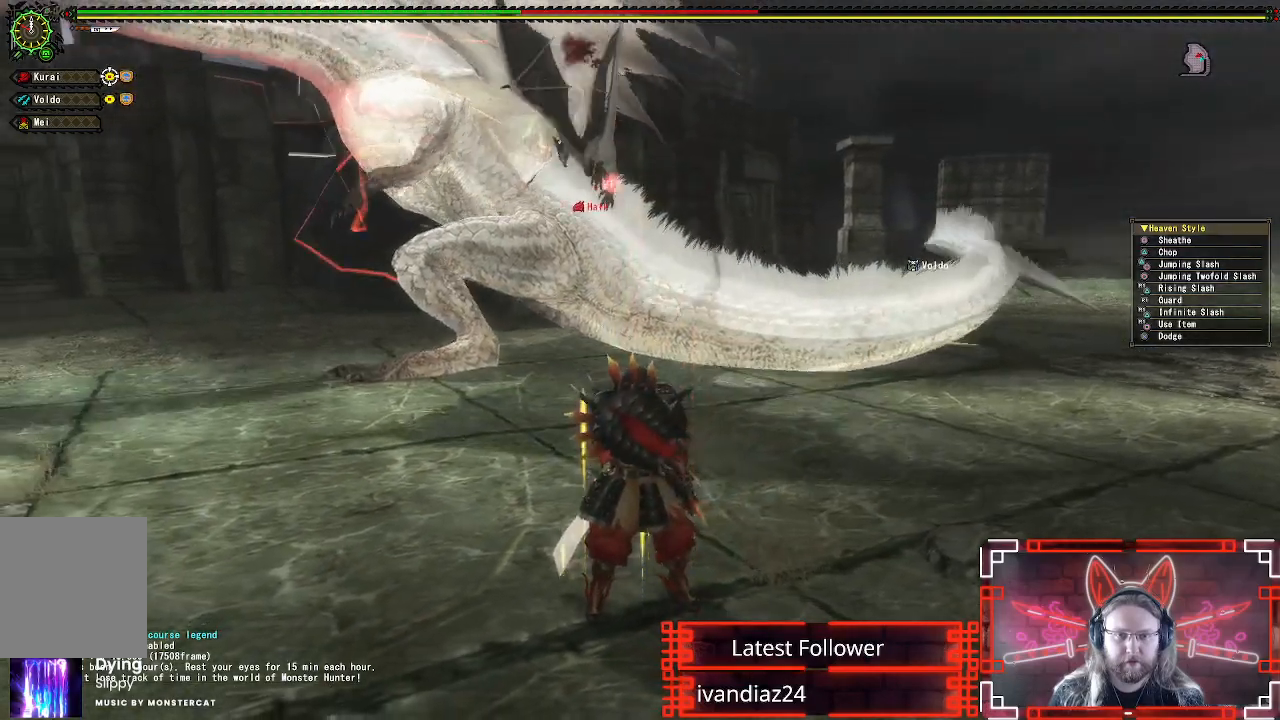
{"buttons": [], "left_stick": "center", "right_stick": "right", "events": [[450, "right_stick", "right"]]}
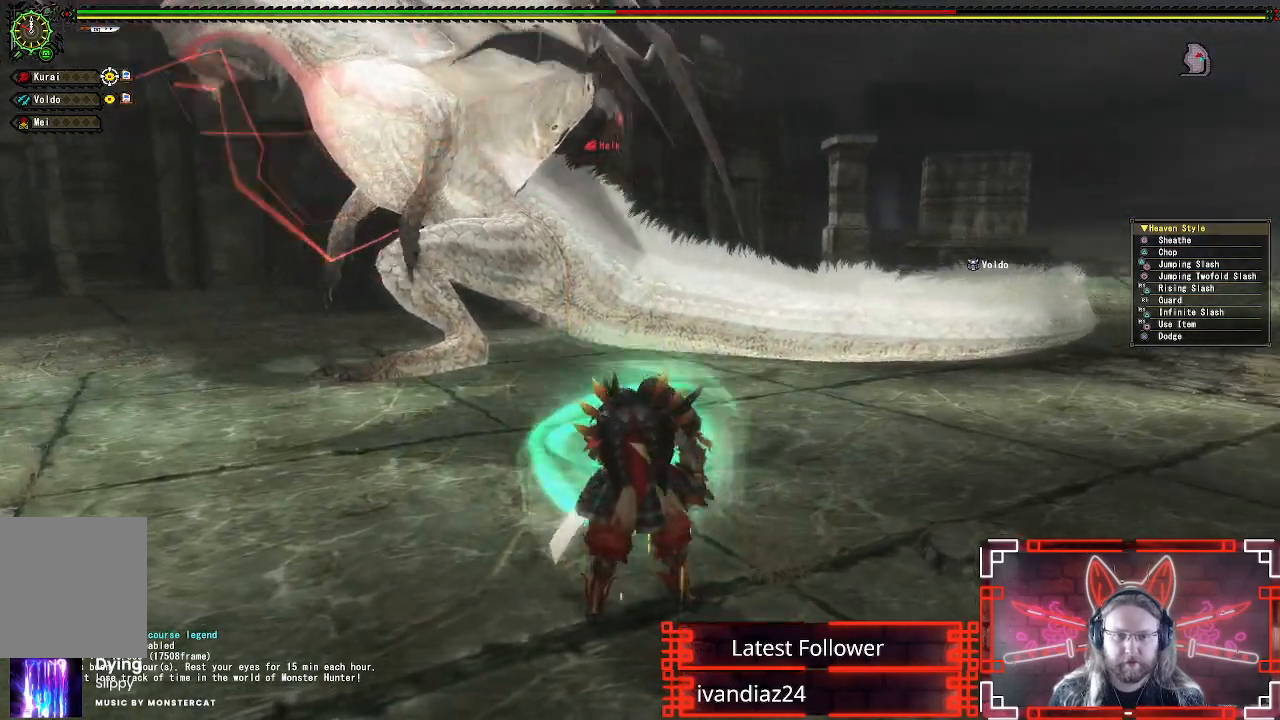
{"buttons": [], "left_stick": "center", "right_stick": "right", "events": [[100, "right_stick", "center"], [233, "right_stick", "right"]]}
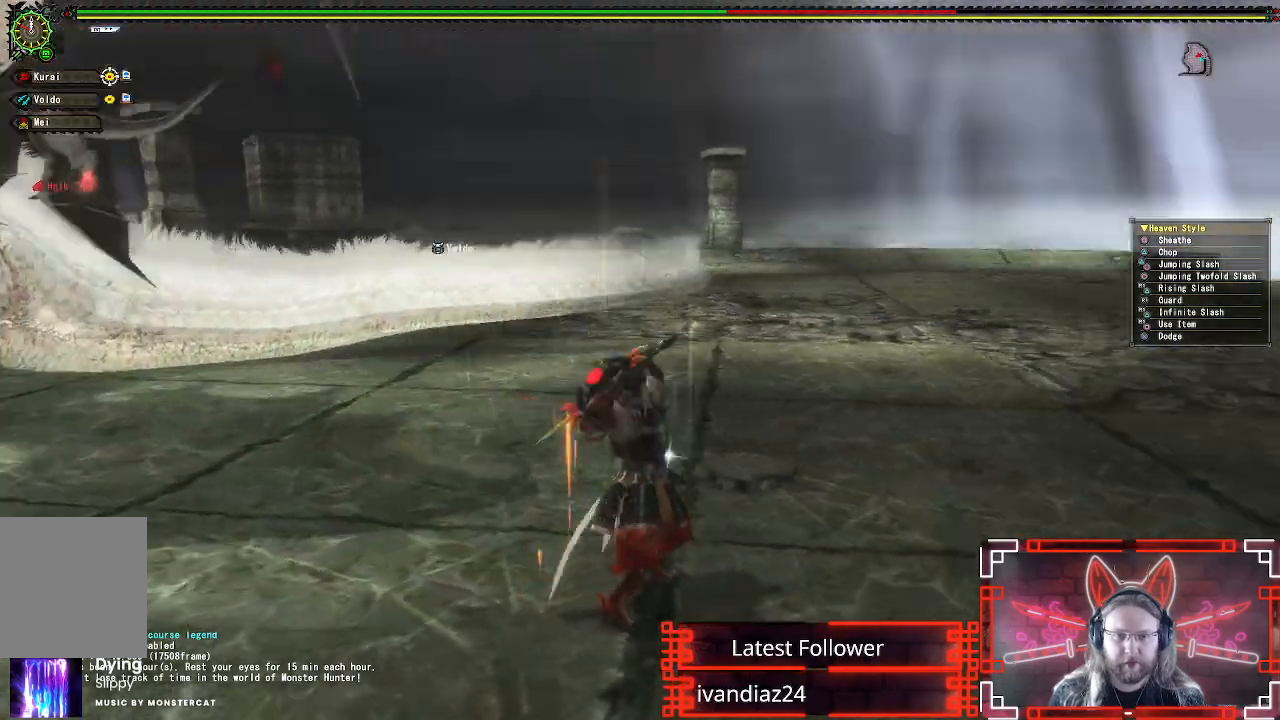
{"buttons": [], "left_stick": "center", "right_stick": "right", "events": []}
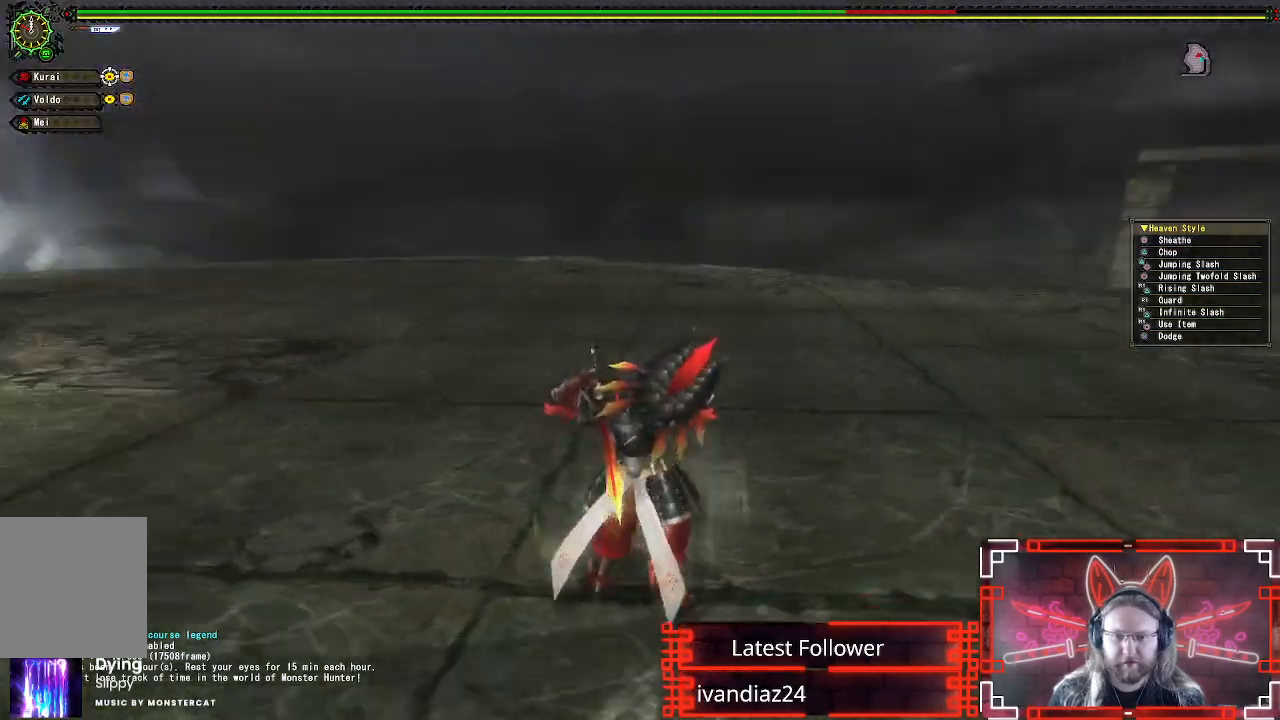
{"buttons": [], "left_stick": "up-right", "right_stick": "right", "events": [[167, "left_stick", "up"], [333, "left_stick", "up-right"]]}
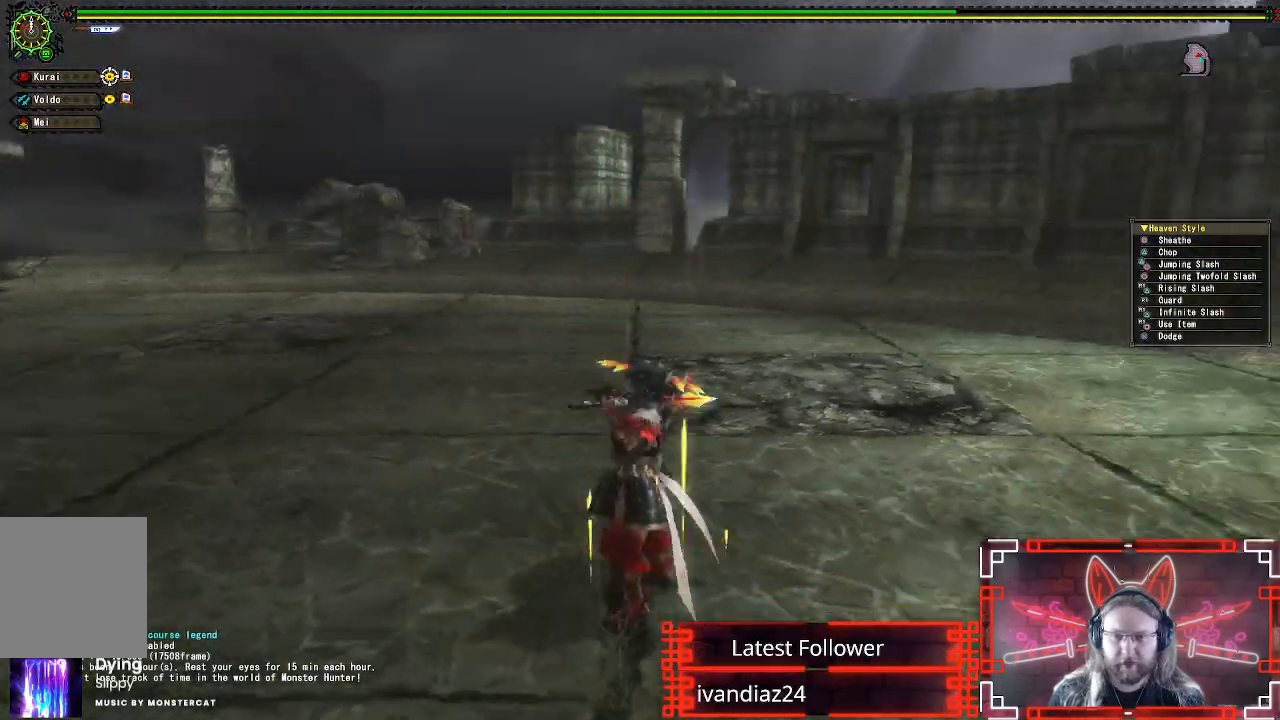
{"buttons": [], "left_stick": "up-left", "right_stick": "right", "events": [[50, "left_stick", "up"], [133, "right_stick", "center"], [250, "left_stick", "up-left"], [300, "right_stick", "right"]]}
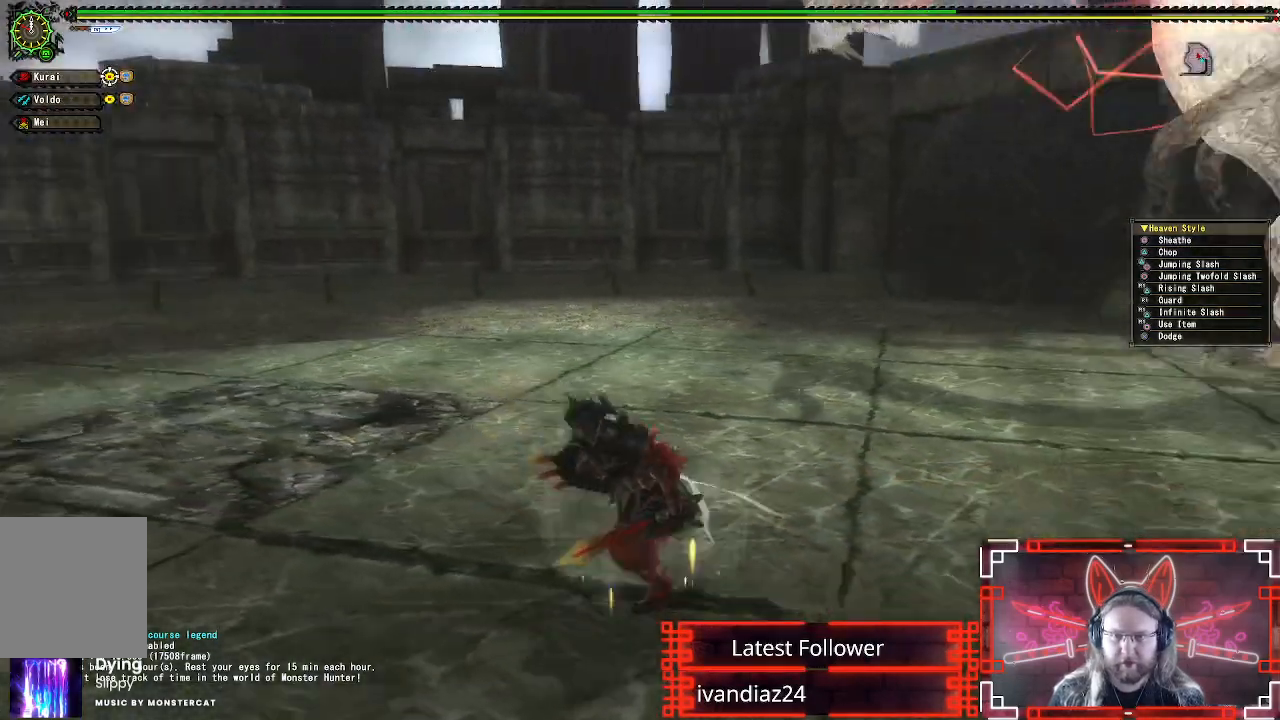
{"buttons": [], "left_stick": "up", "right_stick": "center", "events": [[50, "right_stick", "center"], [267, "left_stick", "up"], [267, "right_stick", "right"], [433, "right_stick", "center"]]}
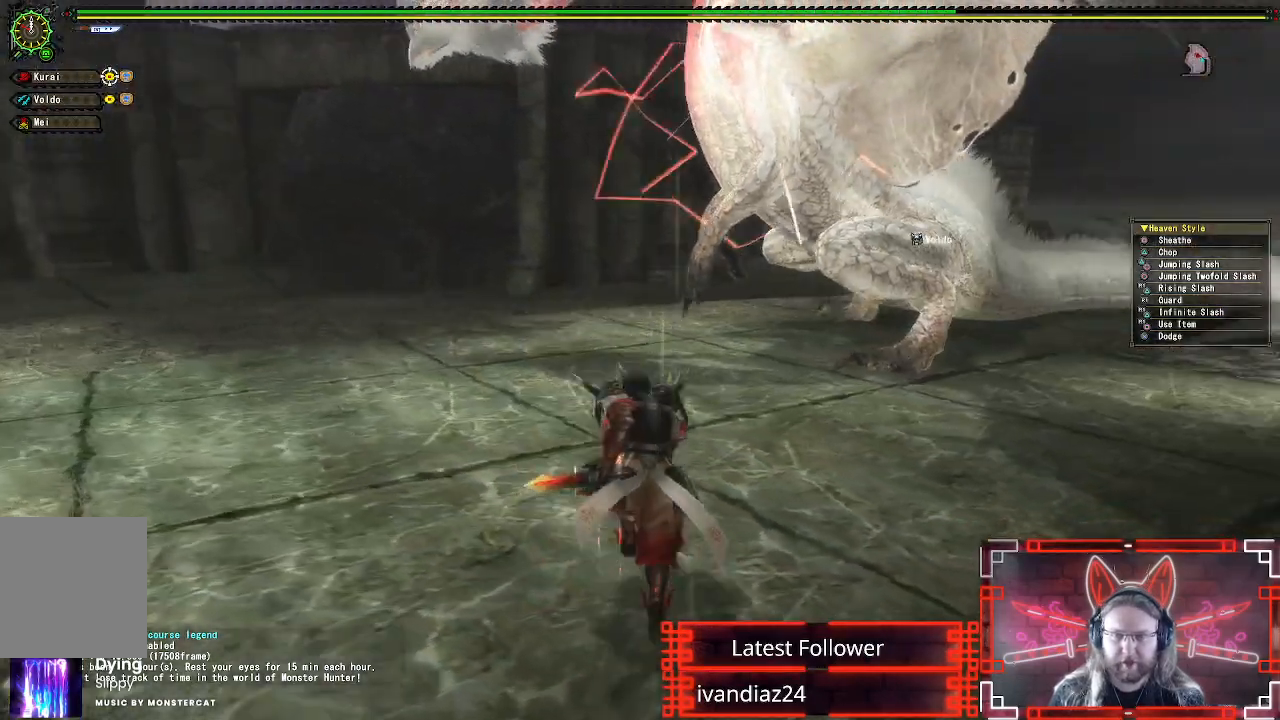
{"buttons": [], "left_stick": "up-left", "right_stick": "center", "events": [[283, "right_stick", "right"], [383, "right_stick", "center"], [417, "left_stick", "up-left"]]}